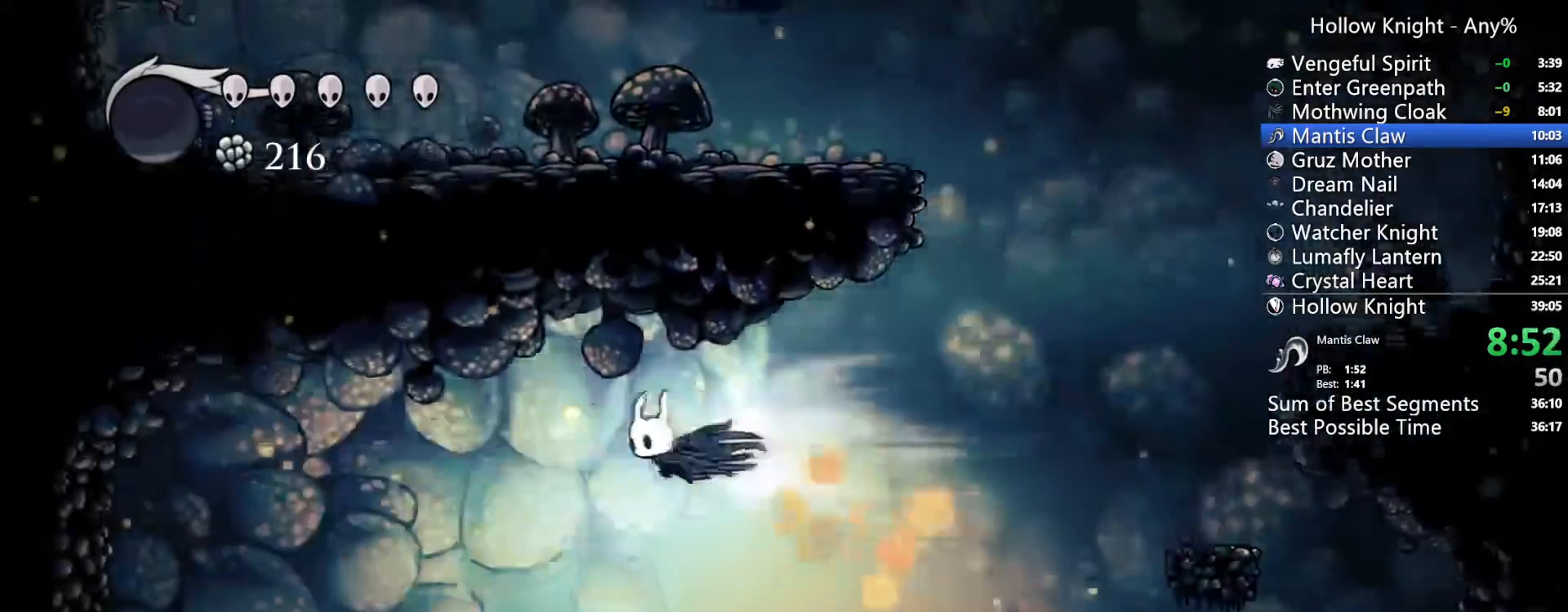
Gameplay with a controller (Xbox layout); each line is a JSON object with the inputs held at the frame after it. "events" lists button and stick changes between this image and that frame as [ms after this image, input, new state], when the widget could be followed in between. Not read: L3 R3 SELECT START.
{"buttons": ["DPAD_LEFT"], "left_stick": "center", "right_stick": "center", "events": [[100, "X", "up"], [400, "R2", "up"]]}
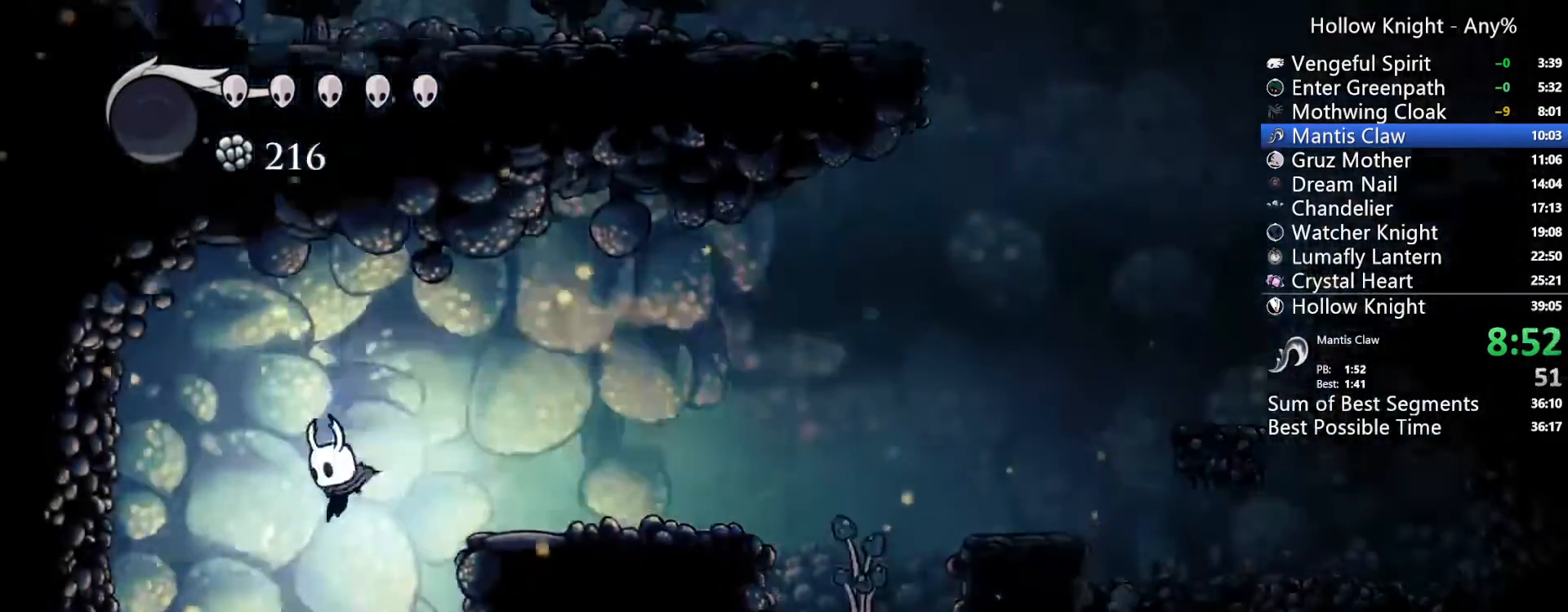
{"buttons": [], "left_stick": "center", "right_stick": "center", "events": [[500, "DPAD_LEFT", "up"]]}
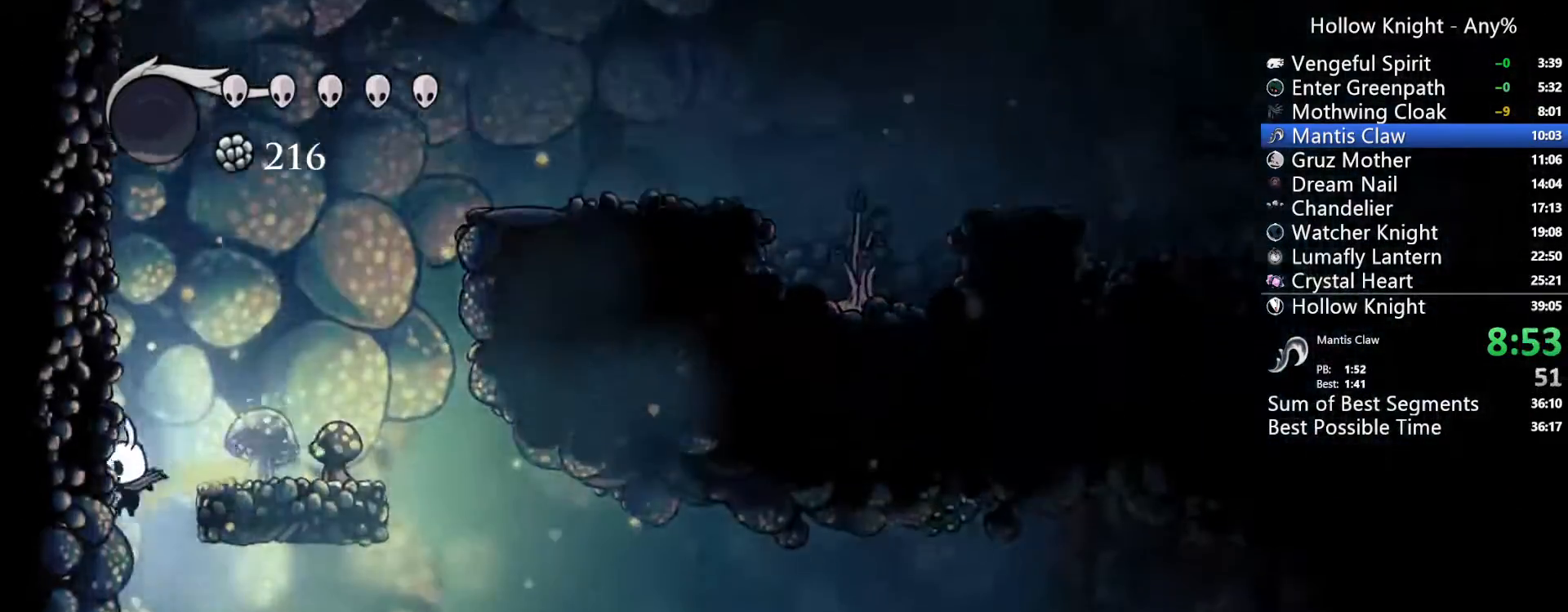
{"buttons": ["R2", "DPAD_LEFT"], "left_stick": "center", "right_stick": "center", "events": [[233, "DPAD_LEFT", "down"], [433, "R2", "down"]]}
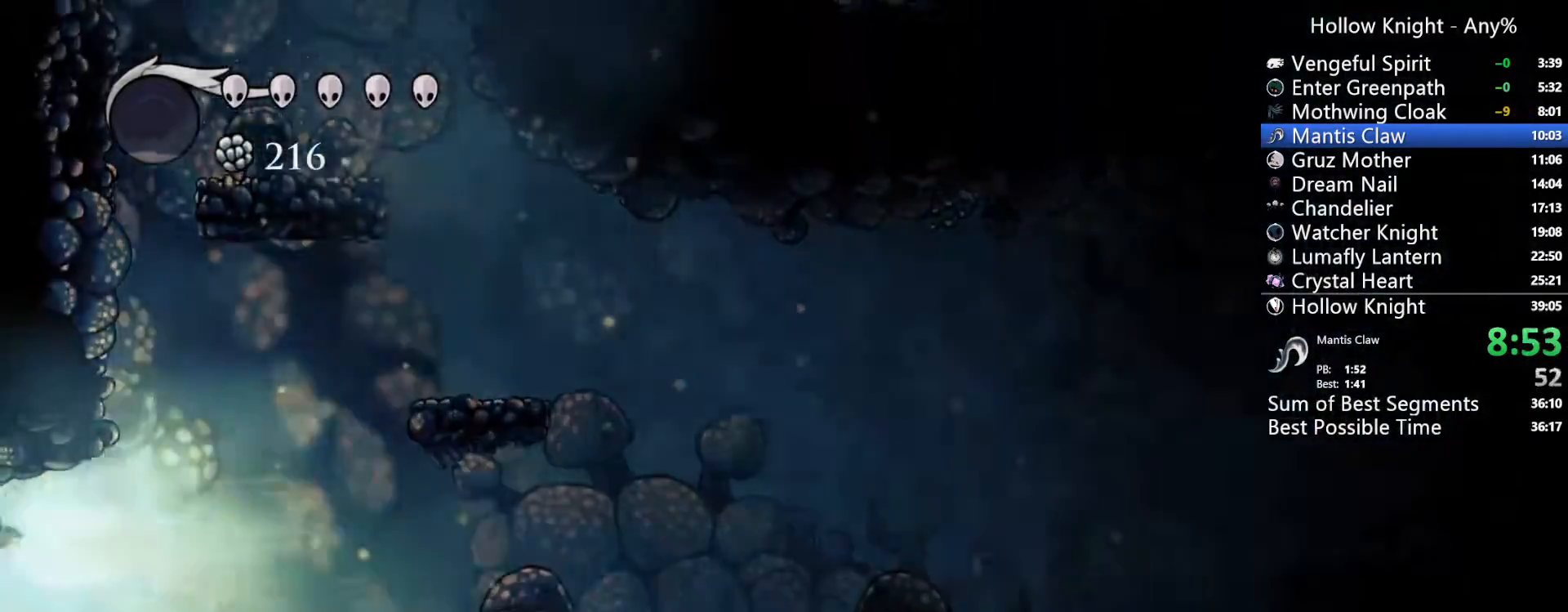
{"buttons": ["DPAD_LEFT"], "left_stick": "center", "right_stick": "center", "events": [[100, "R2", "up"]]}
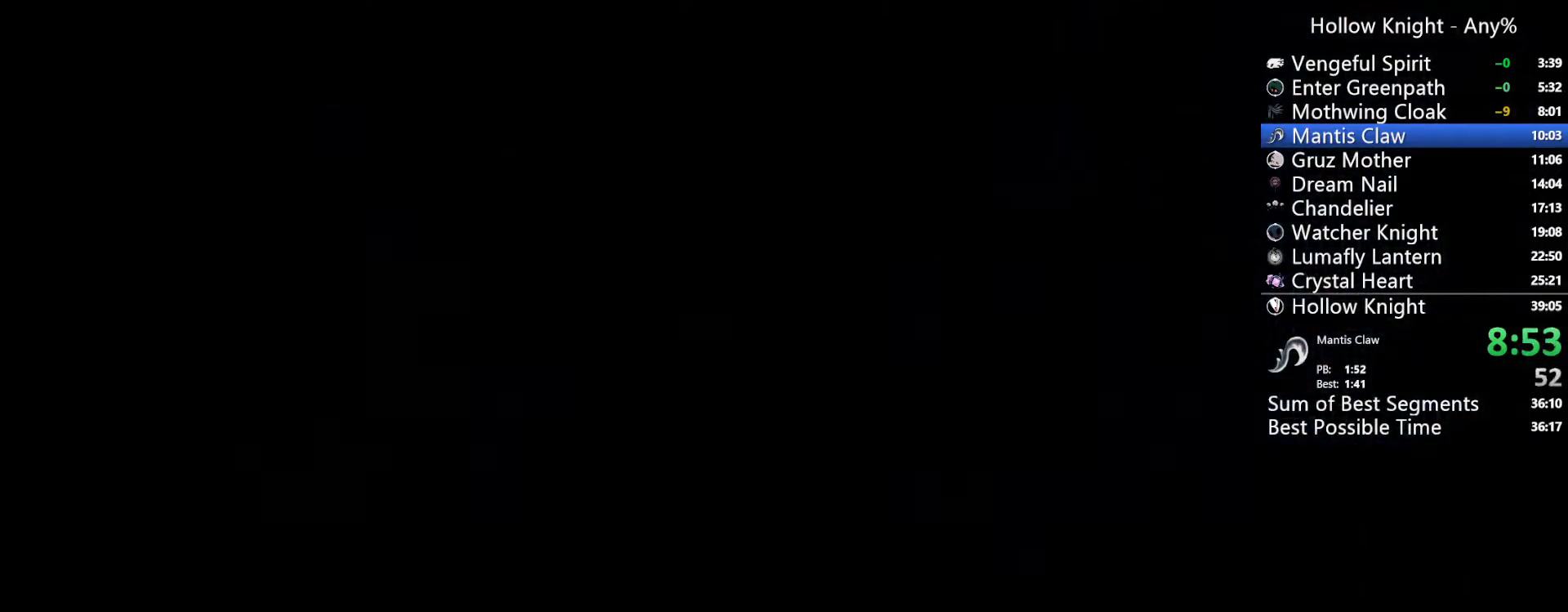
{"buttons": ["DPAD_LEFT"], "left_stick": "center", "right_stick": "center", "events": []}